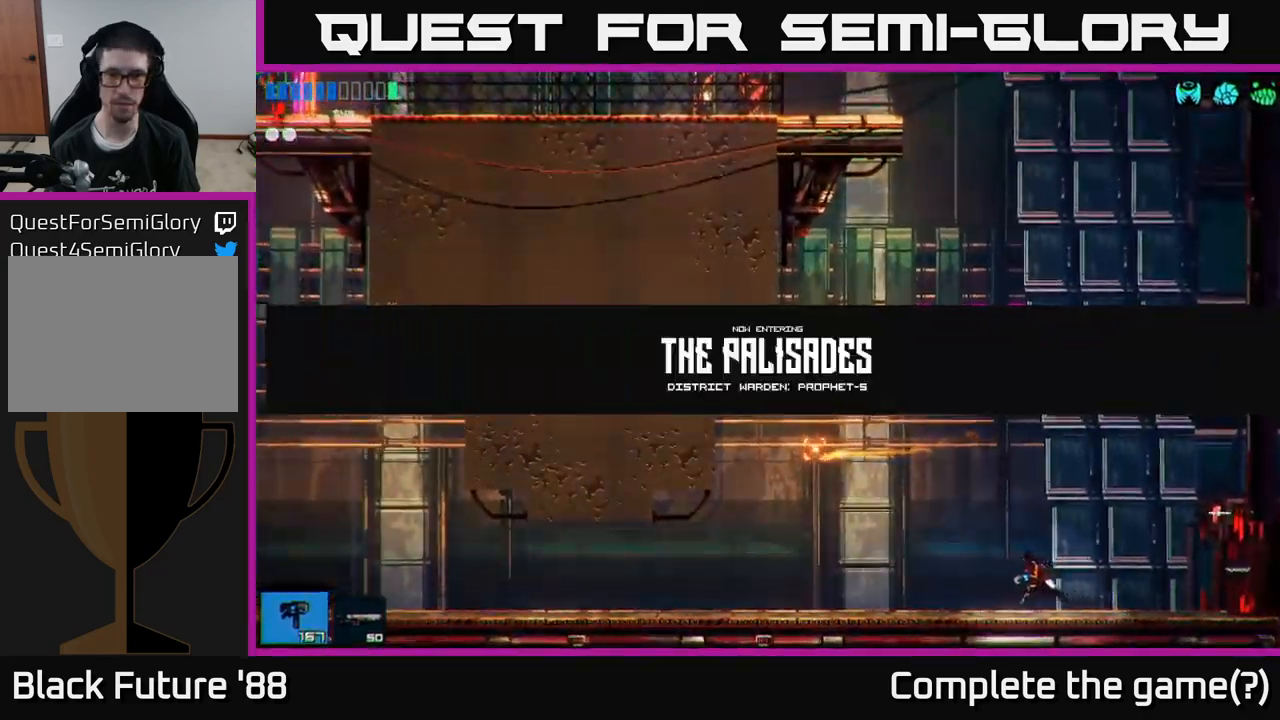
Gameplay with a controller (Xbox layout); each line is a JSON object with the inputs held at the frame after it. "events" lists button and stick changes between this image and that frame as [ms after this image, input, new state], when the widget could be followed in between.
{"buttons": [], "left_stick": "left", "right_stick": "up", "events": [[350, "right_stick", "up"]]}
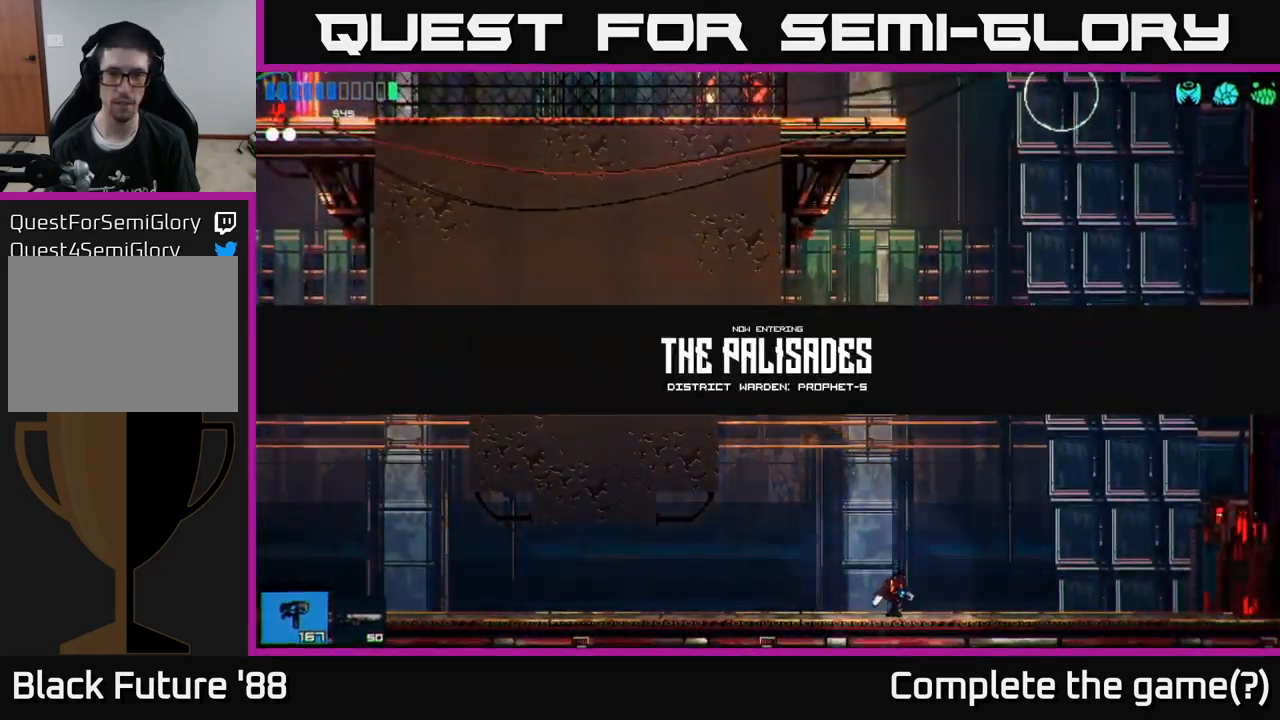
{"buttons": ["A"], "left_stick": "up-right", "right_stick": "up", "events": [[250, "A", "down"], [267, "left_stick", "up-right"]]}
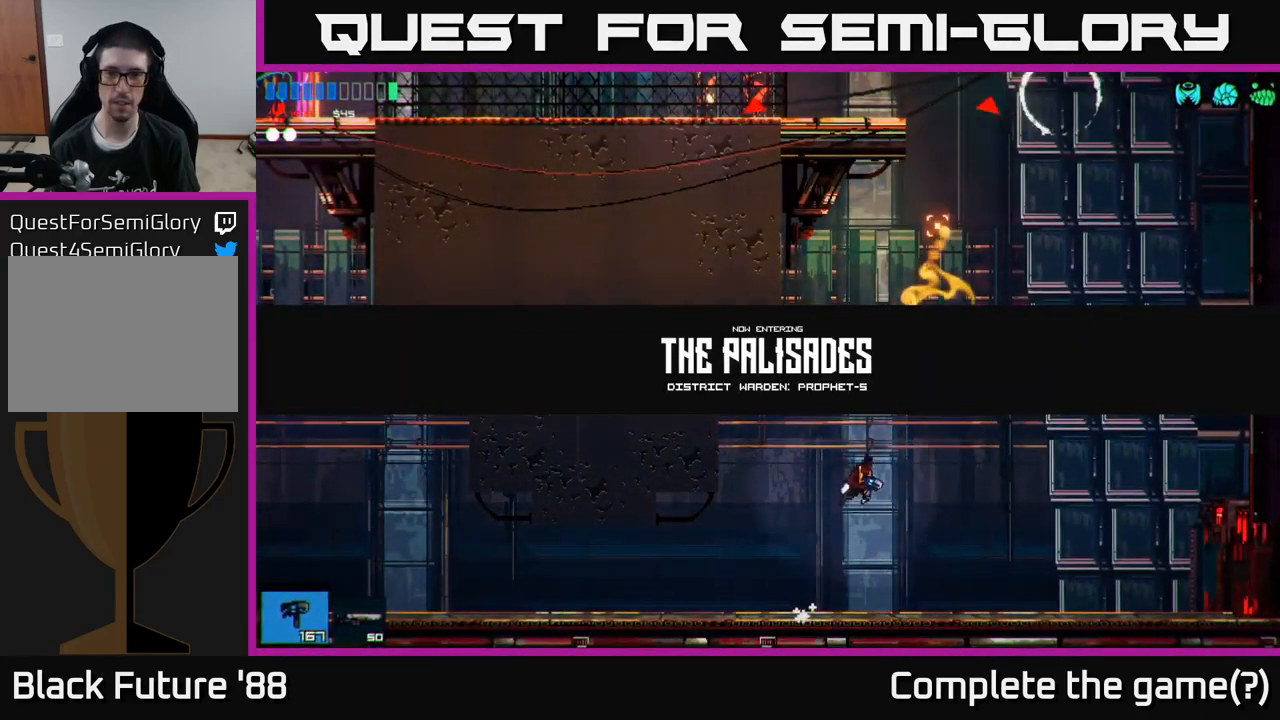
{"buttons": ["A", "R2"], "left_stick": "up-right", "right_stick": "up", "events": [[134, "A", "up"], [217, "A", "down"], [484, "R2", "down"]]}
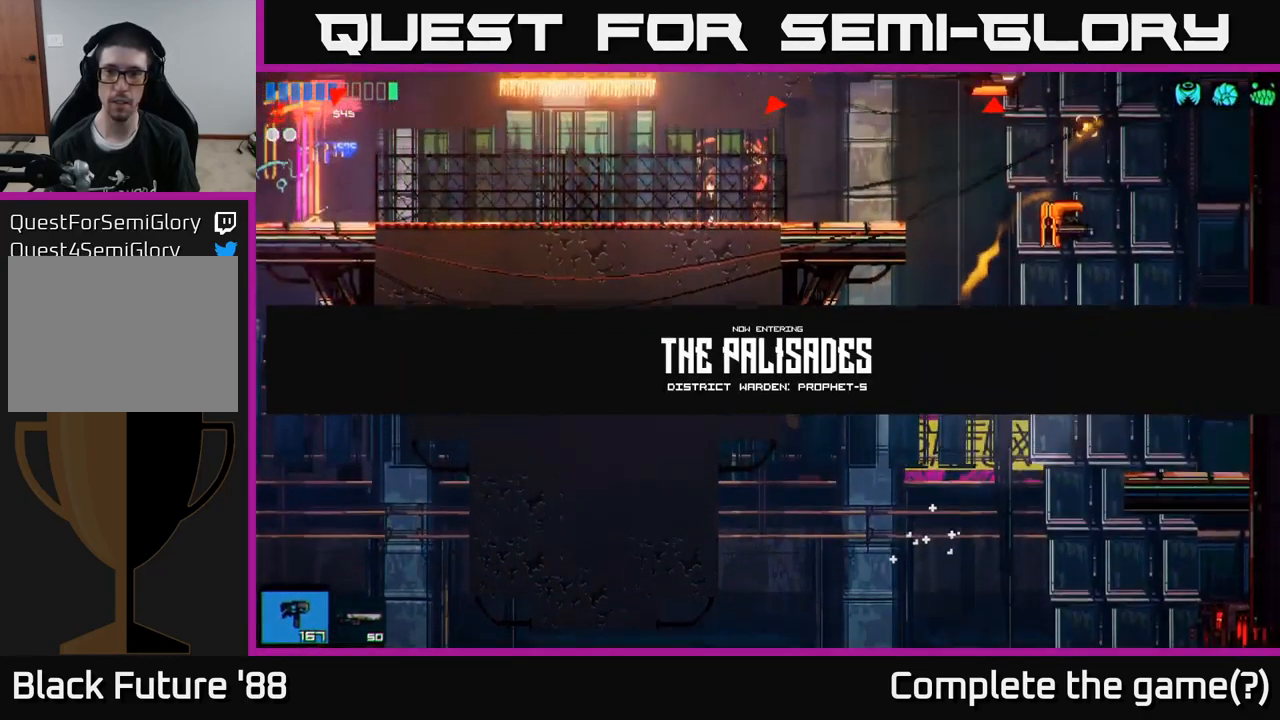
{"buttons": ["A"], "left_stick": "up-right", "right_stick": "up", "events": [[67, "A", "up"], [134, "R2", "up"], [500, "A", "down"]]}
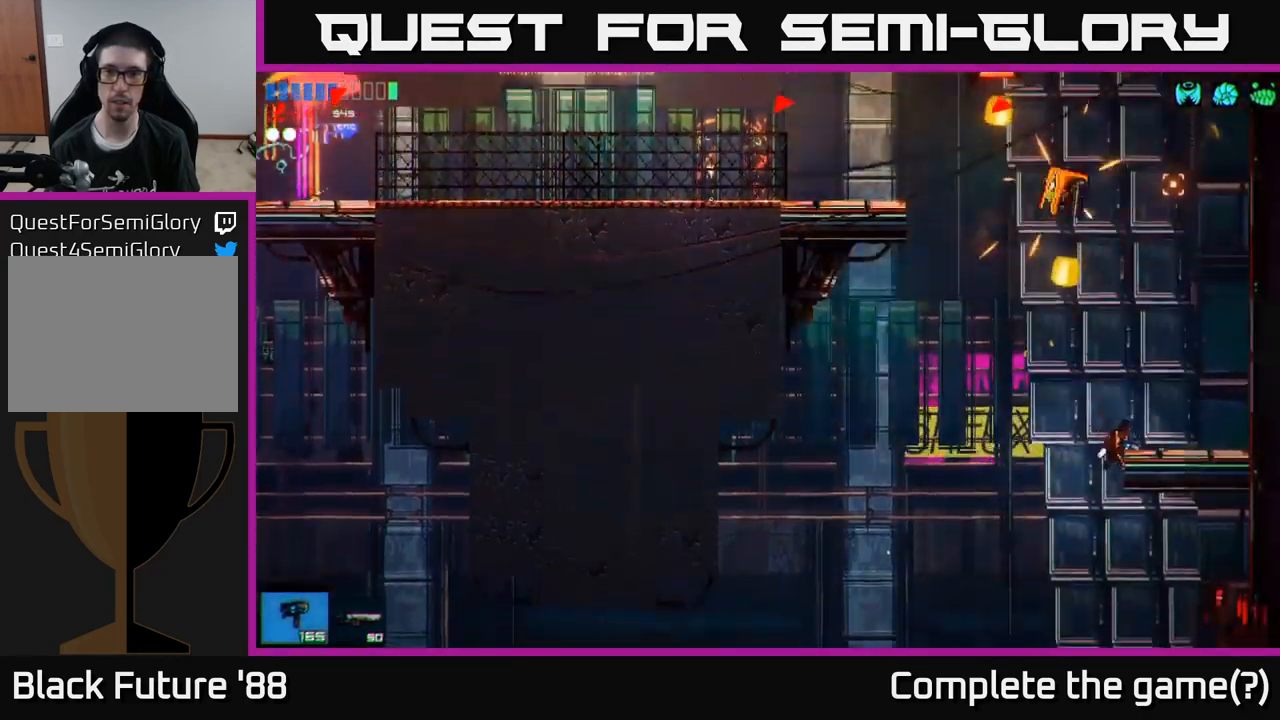
{"buttons": ["R2"], "left_stick": "up-left", "right_stick": "up", "events": [[150, "left_stick", "up"], [217, "R2", "down"], [250, "A", "up"], [267, "left_stick", "up-left"]]}
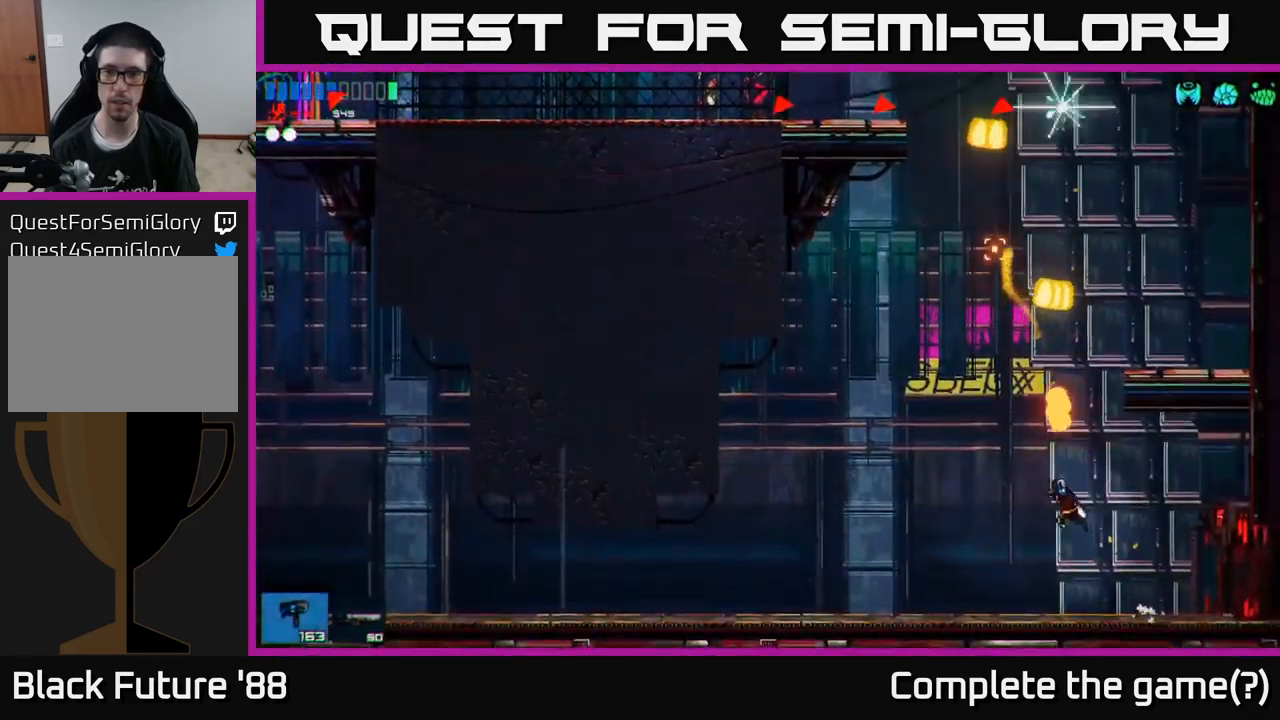
{"buttons": ["R2"], "left_stick": "left", "right_stick": "up", "events": [[50, "left_stick", "center"], [267, "left_stick", "left"]]}
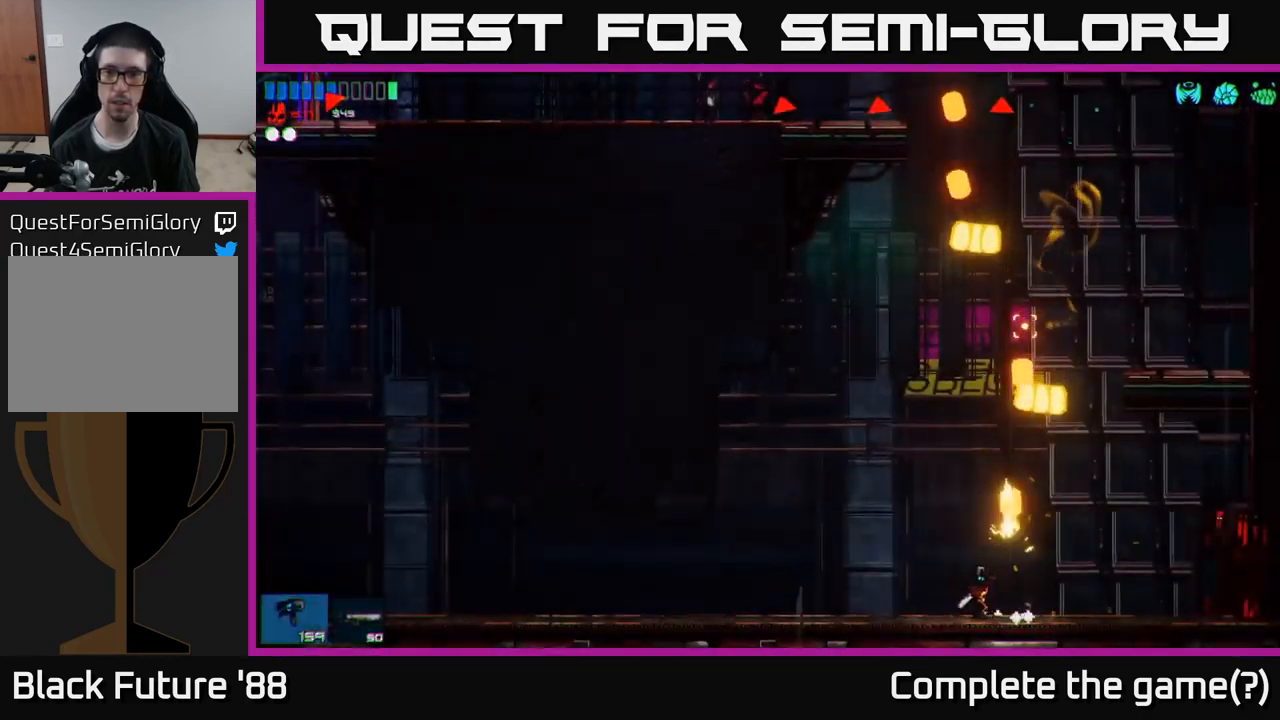
{"buttons": [], "left_stick": "left", "right_stick": "up", "events": [[166, "R2", "up"]]}
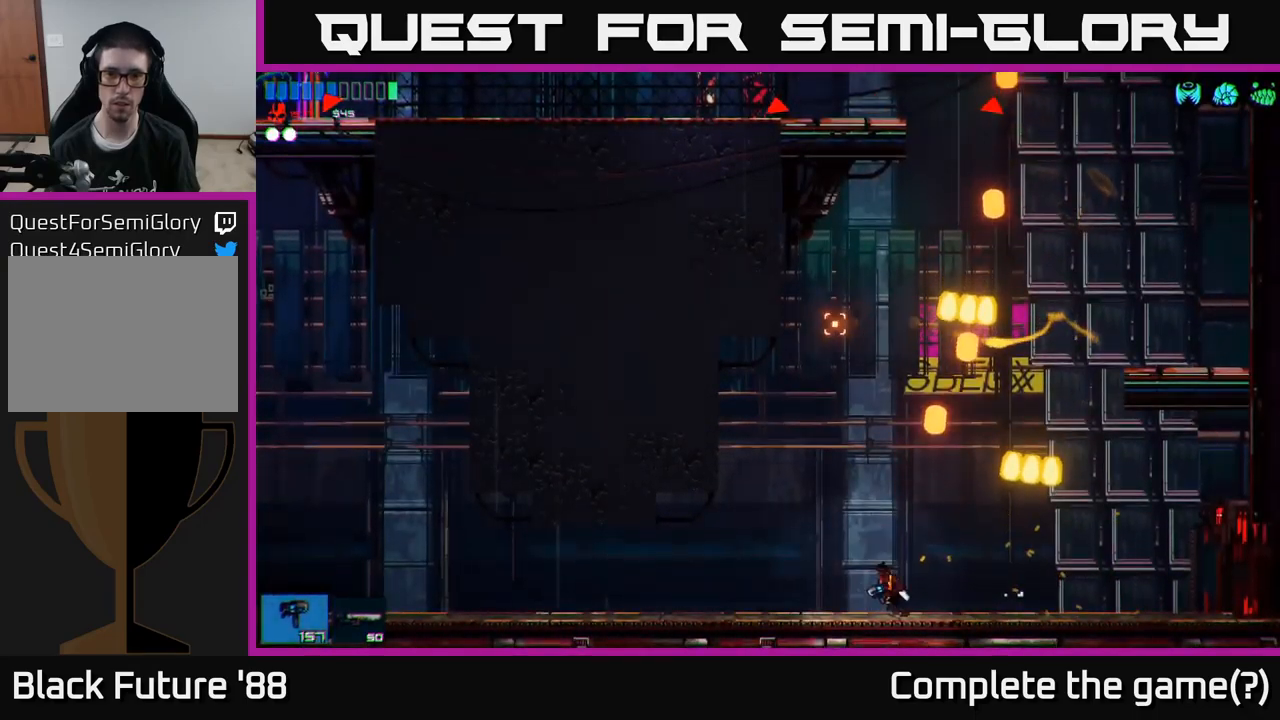
{"buttons": [], "left_stick": "left", "right_stick": "left", "events": [[66, "right_stick", "left"]]}
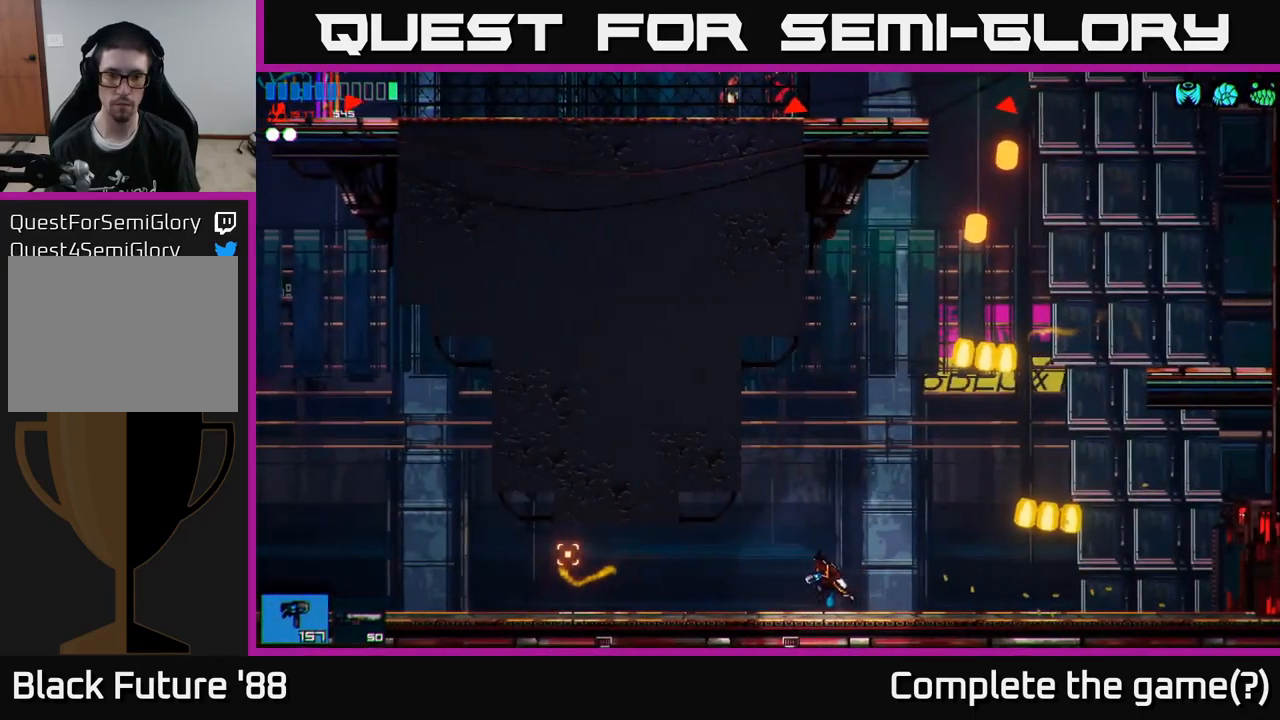
{"buttons": [], "left_stick": "left", "right_stick": "left", "events": []}
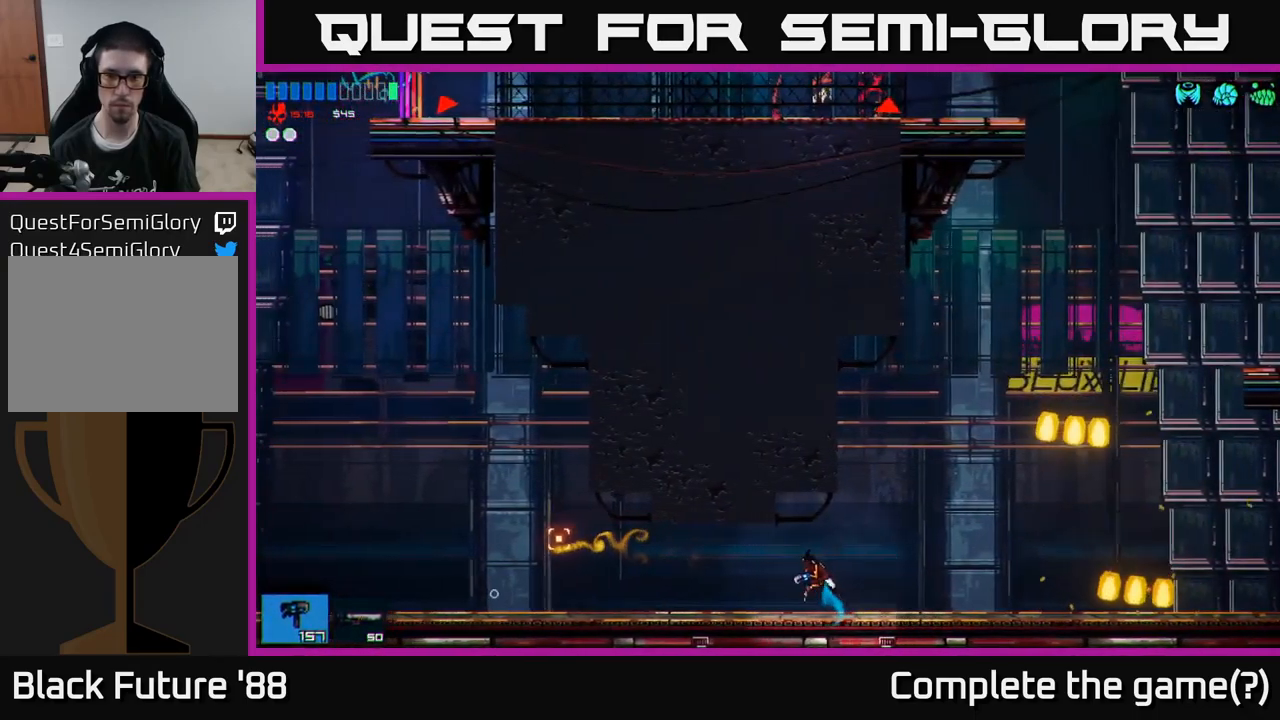
{"buttons": [], "left_stick": "left", "right_stick": "left", "events": [[200, "left_stick", "right"], [233, "right_stick", "center"], [300, "right_stick", "up-right"], [433, "left_stick", "left"], [433, "right_stick", "left"]]}
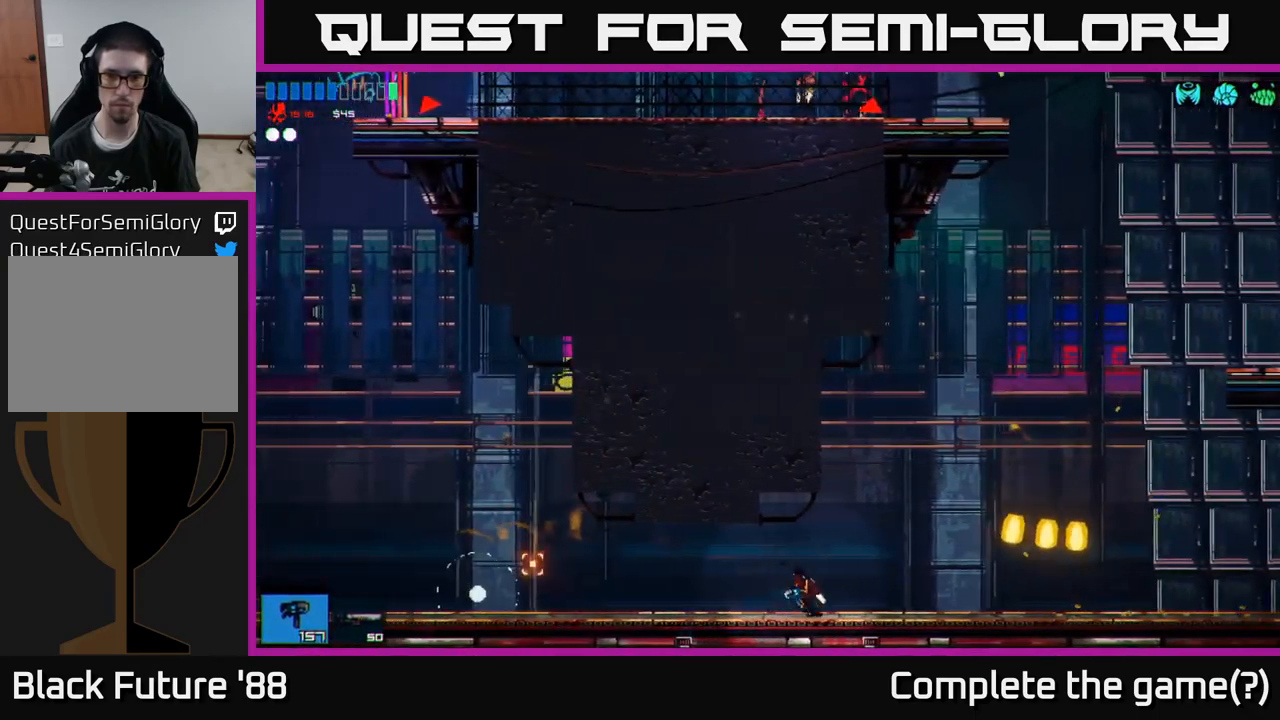
{"buttons": ["R2"], "left_stick": "center", "right_stick": "left", "events": [[83, "R2", "down"], [216, "left_stick", "center"]]}
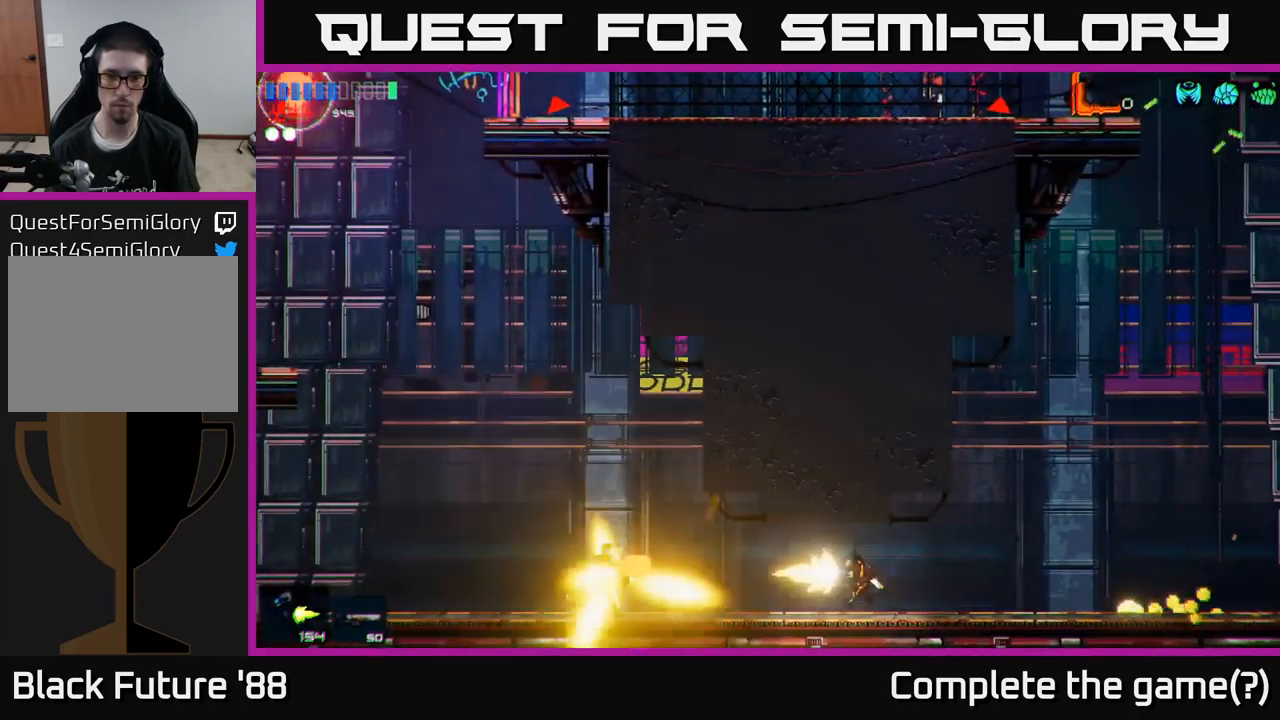
{"buttons": [], "left_stick": "left", "right_stick": "left", "events": [[166, "left_stick", "right"], [266, "R2", "up"], [416, "left_stick", "left"]]}
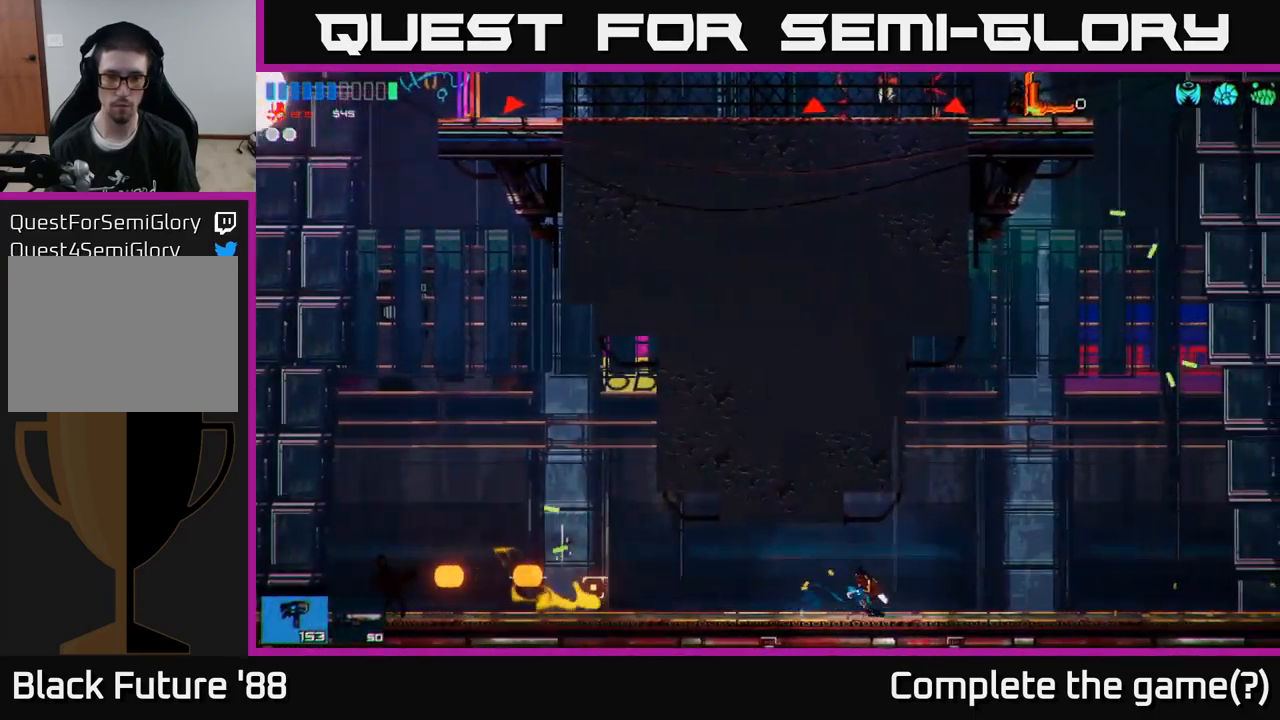
{"buttons": [], "left_stick": "right", "right_stick": "up-right", "events": [[150, "L1", "down"], [250, "L1", "up"], [483, "left_stick", "right"], [483, "right_stick", "up-right"]]}
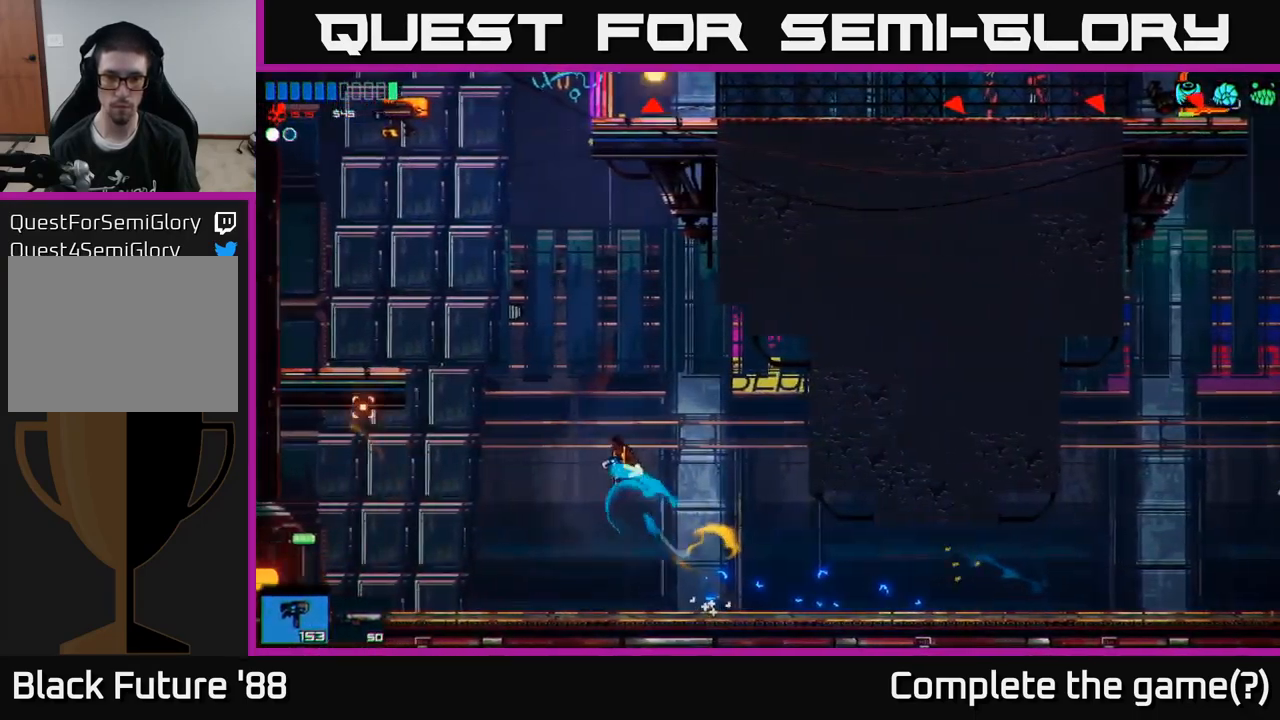
{"buttons": [], "left_stick": "right", "right_stick": "right", "events": [[16, "right_stick", "right"]]}
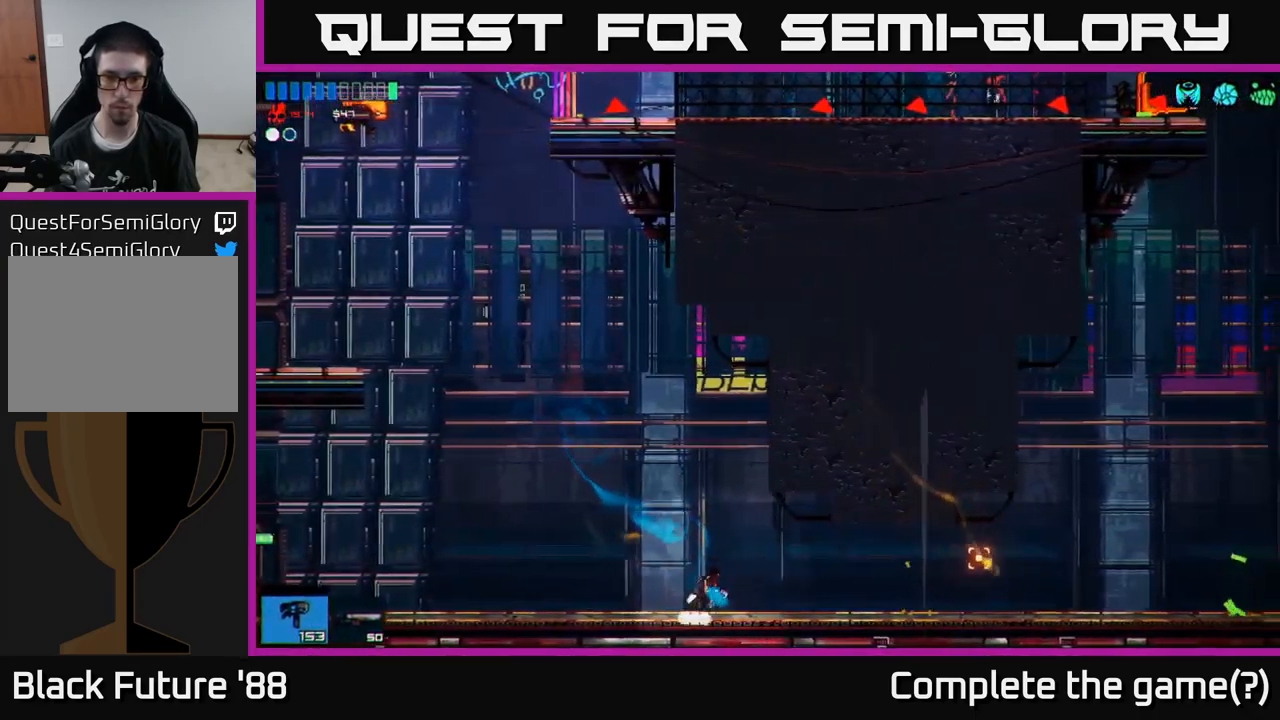
{"buttons": [], "left_stick": "right", "right_stick": "right", "events": [[133, "L1", "down"], [250, "L1", "up"]]}
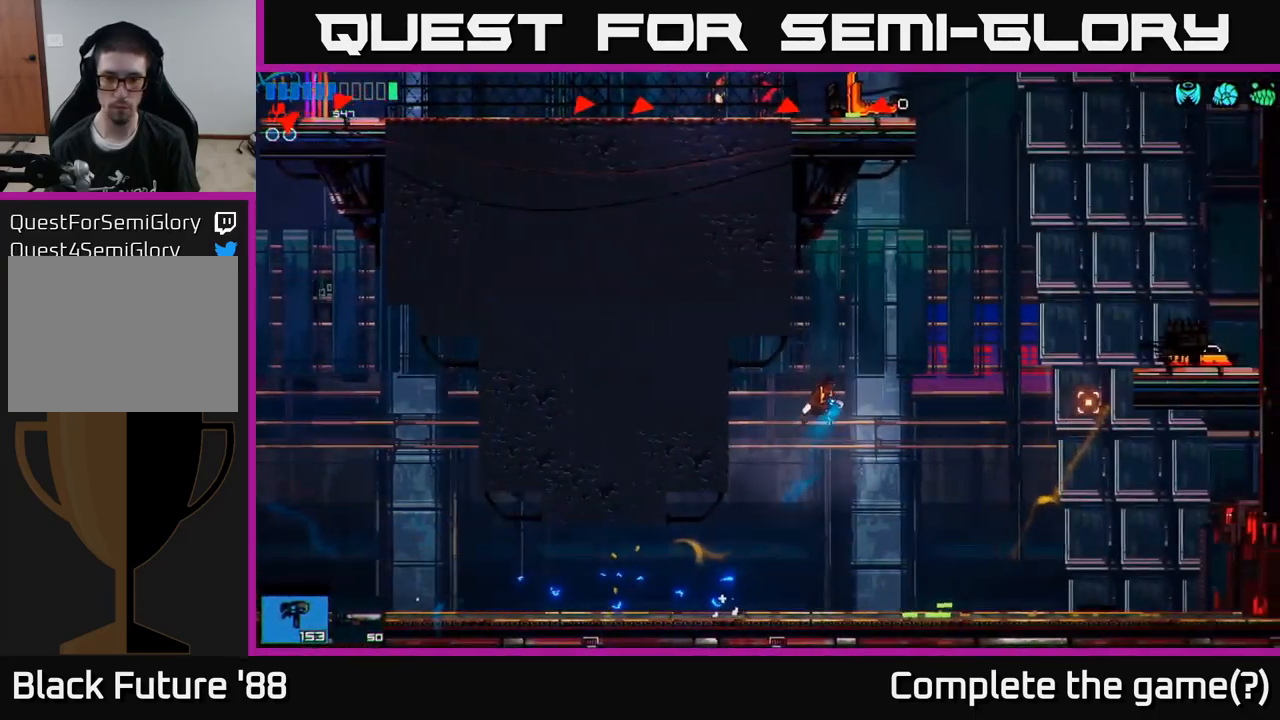
{"buttons": [], "left_stick": "center", "right_stick": "up-right", "events": [[283, "left_stick", "center"], [316, "right_stick", "up-right"]]}
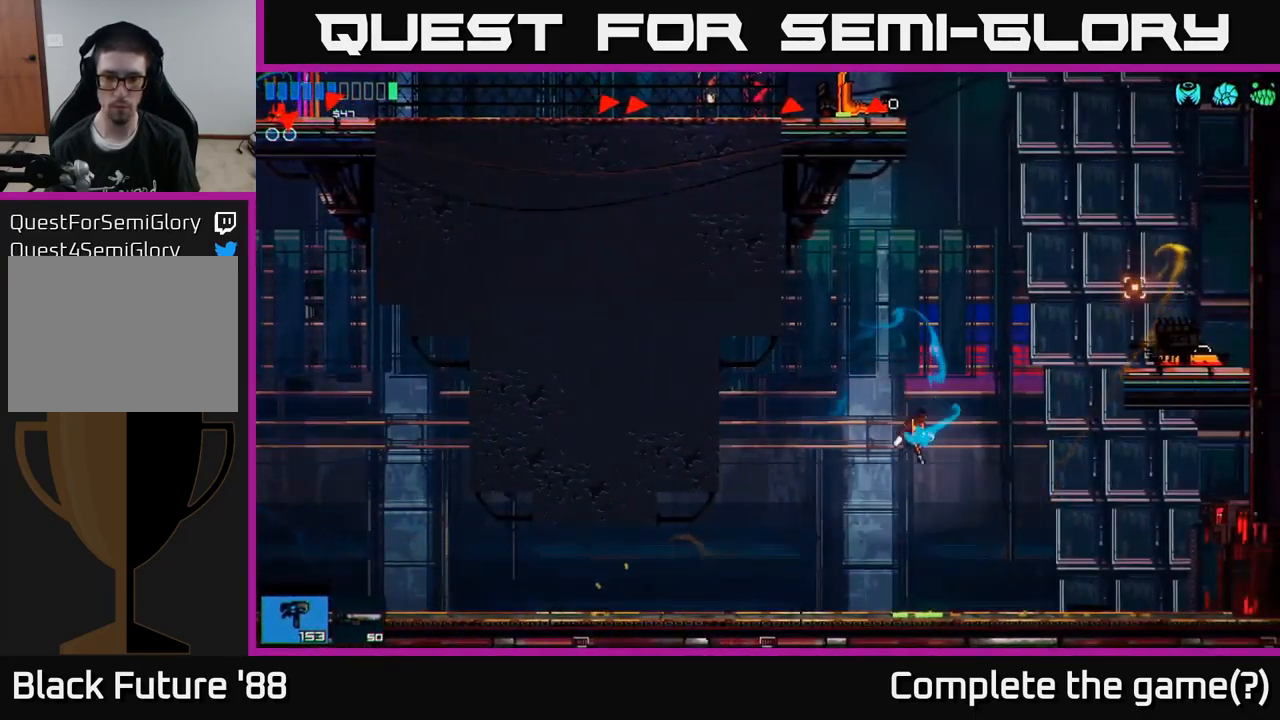
{"buttons": ["A"], "left_stick": "right", "right_stick": "up-right", "events": [[233, "left_stick", "right"], [350, "A", "down"]]}
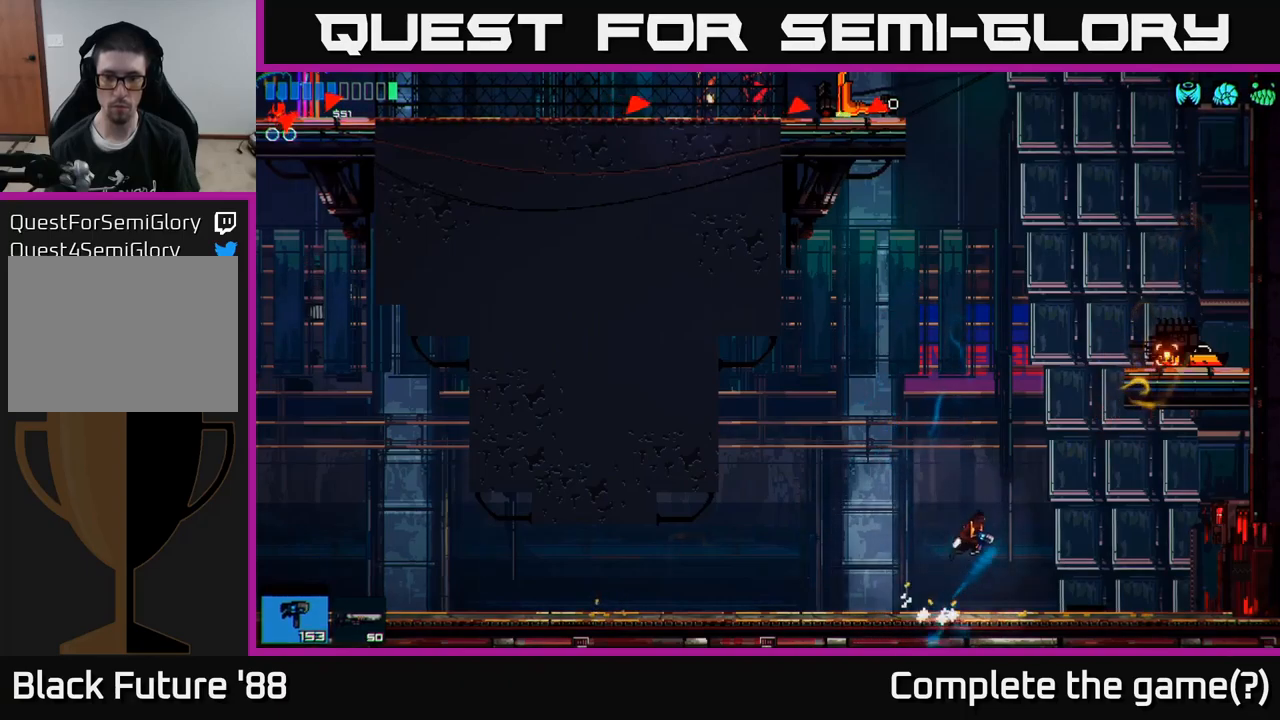
{"buttons": [], "left_stick": "right", "right_stick": "up-left", "events": [[67, "A", "up"], [133, "A", "down"], [317, "A", "up"], [317, "right_stick", "up-left"]]}
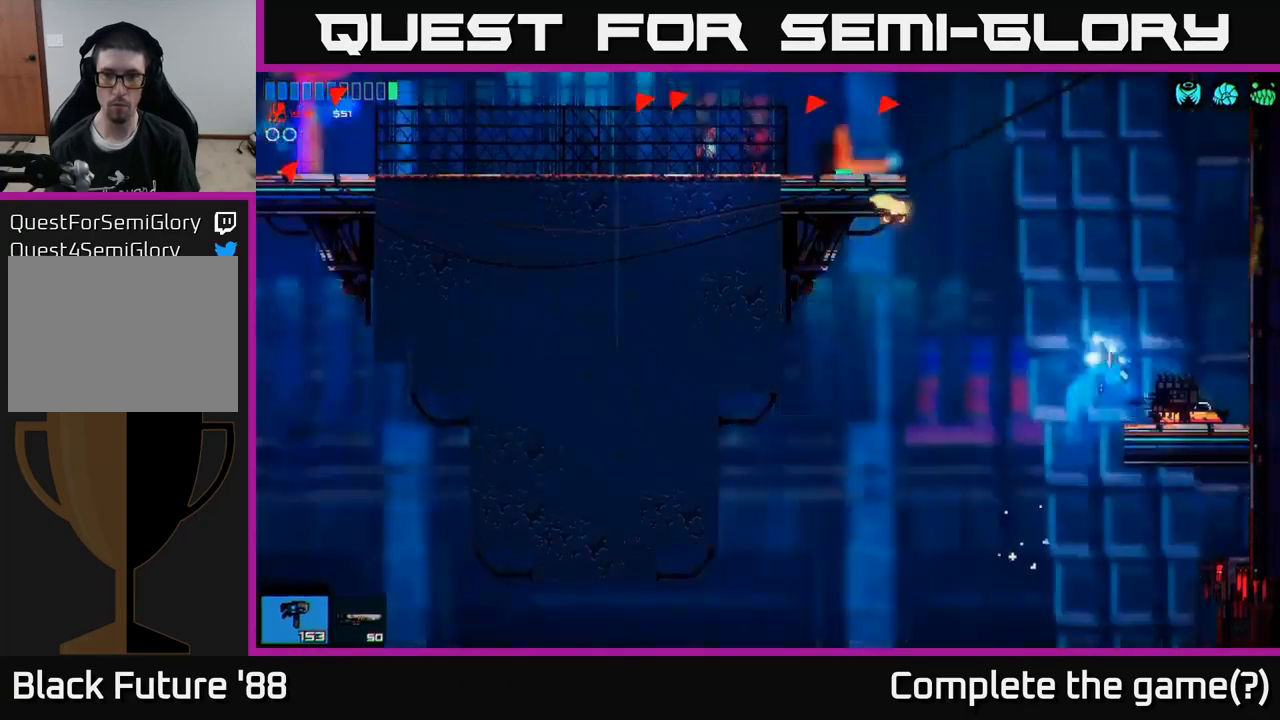
{"buttons": ["A"], "left_stick": "right", "right_stick": "up-left", "events": [[183, "left_stick", "center"], [250, "left_stick", "left"], [350, "A", "down"], [417, "left_stick", "right"]]}
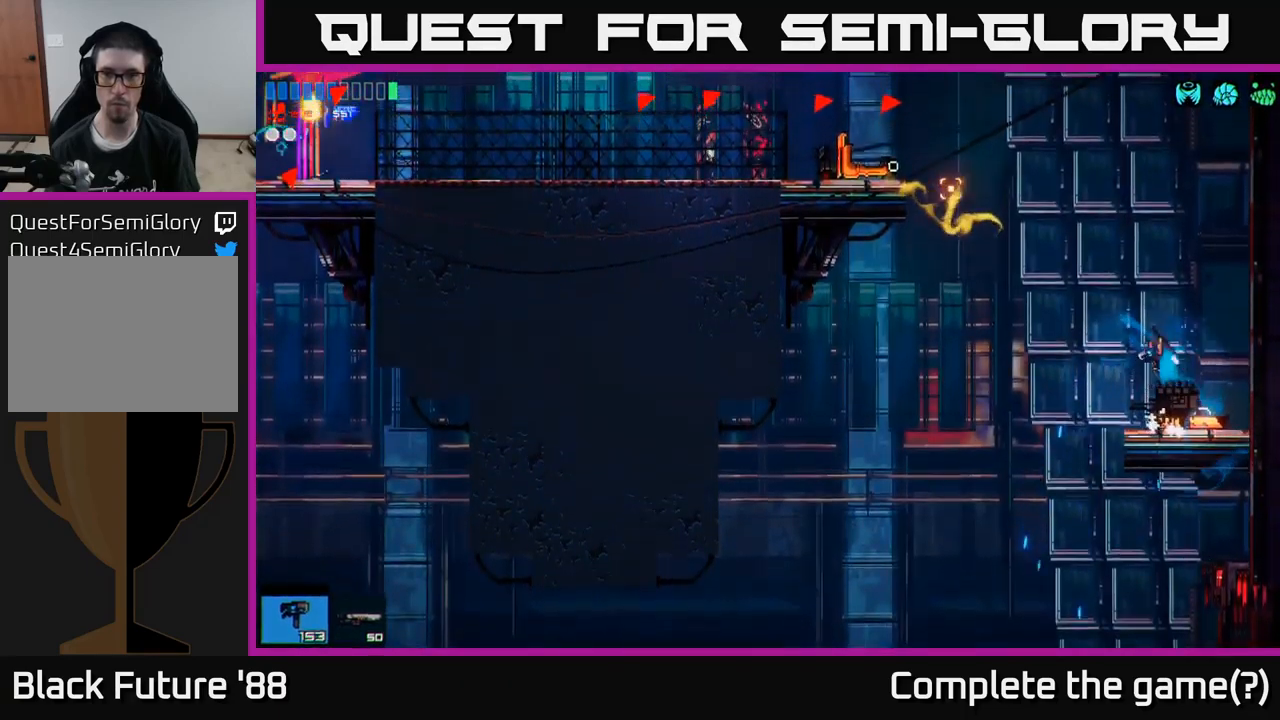
{"buttons": ["A"], "left_stick": "left", "right_stick": "up-left", "events": [[117, "left_stick", "left"], [133, "A", "up"], [233, "right_stick", "left"], [317, "A", "down"], [467, "right_stick", "up-left"]]}
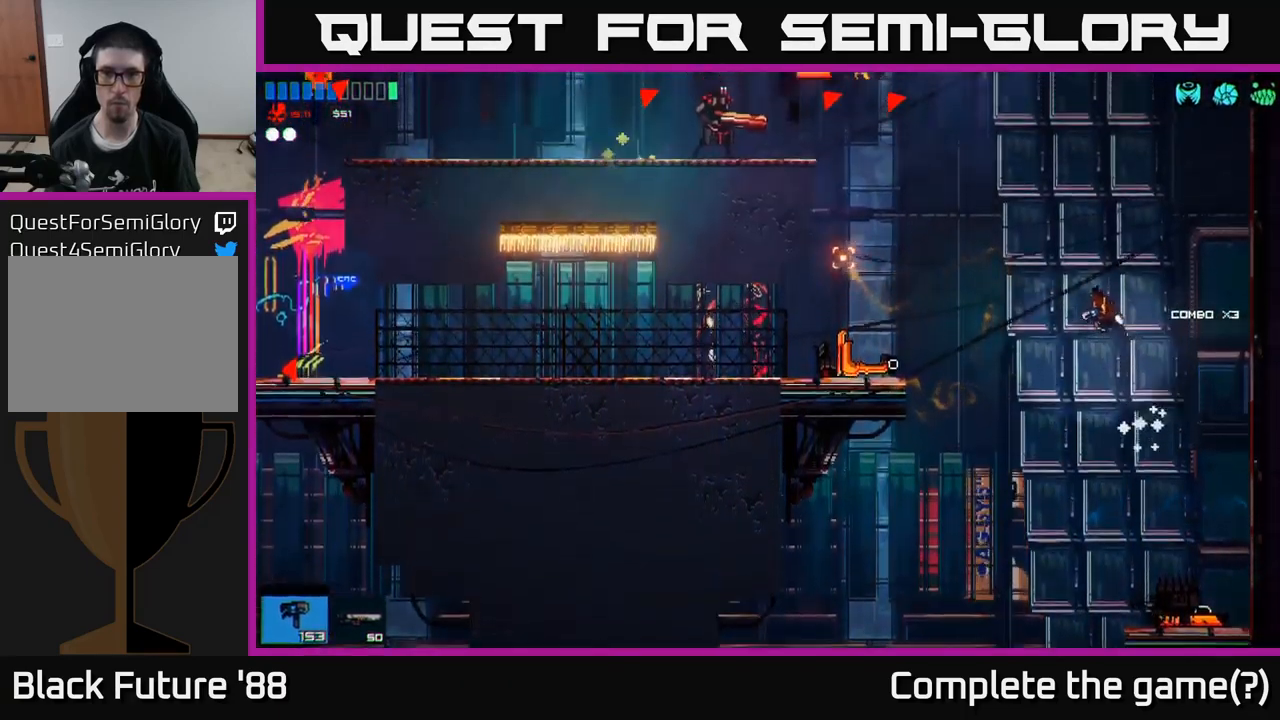
{"buttons": ["A", "R2"], "left_stick": "left", "right_stick": "up-left", "events": [[50, "R2", "down"], [100, "A", "up"], [367, "A", "down"]]}
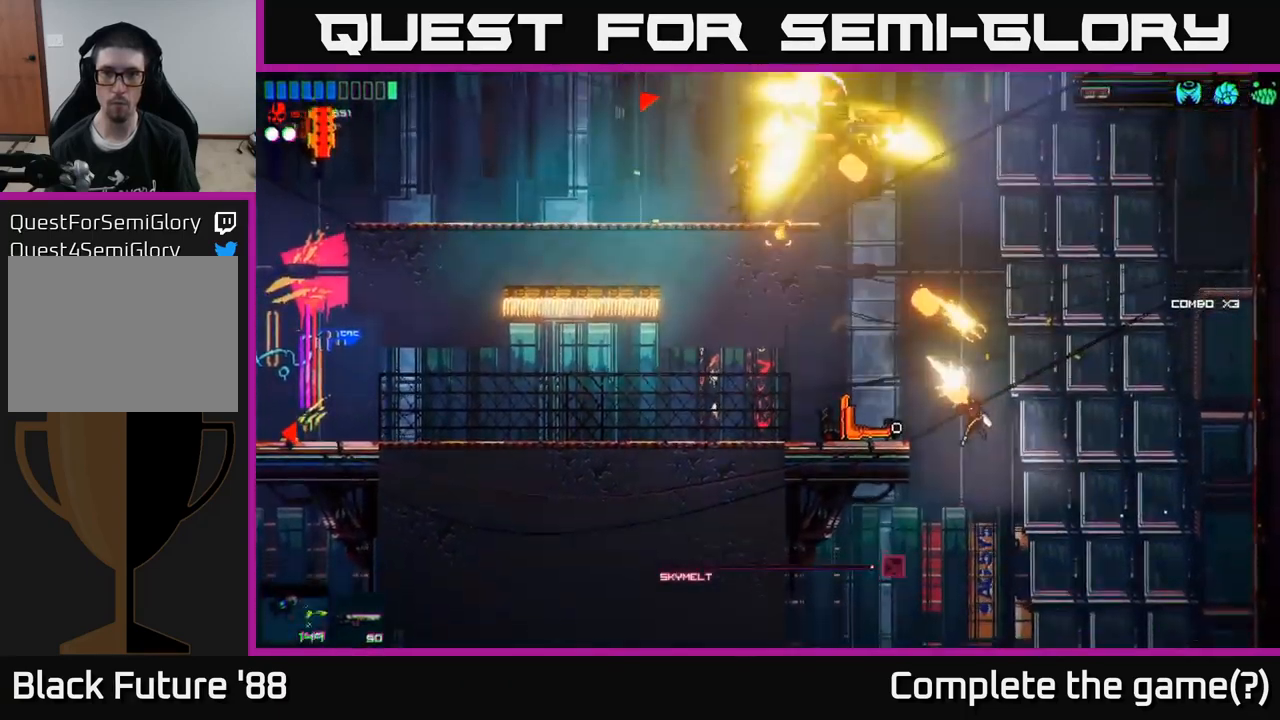
{"buttons": [], "left_stick": "right", "right_stick": "up", "events": [[50, "A", "up"], [300, "left_stick", "center"], [317, "right_stick", "up"], [350, "R2", "up"], [350, "left_stick", "right"]]}
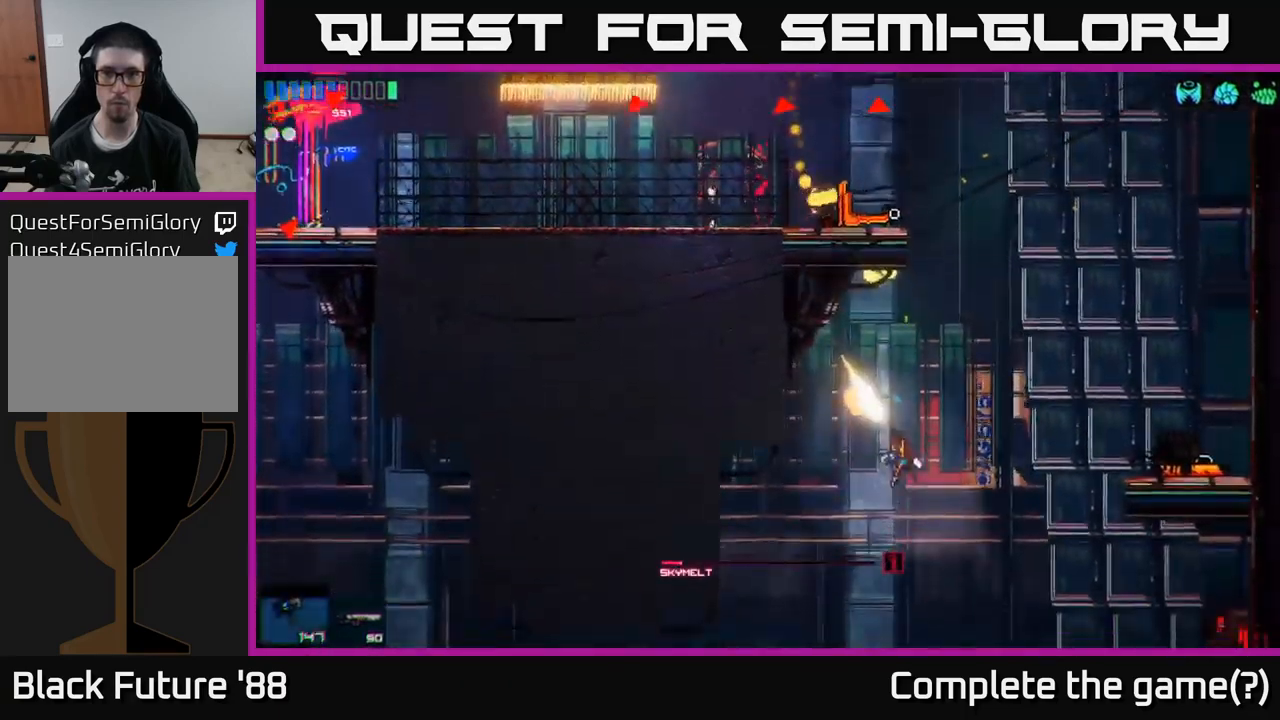
{"buttons": [], "left_stick": "right", "right_stick": "up", "events": [[283, "A", "down"], [433, "A", "up"]]}
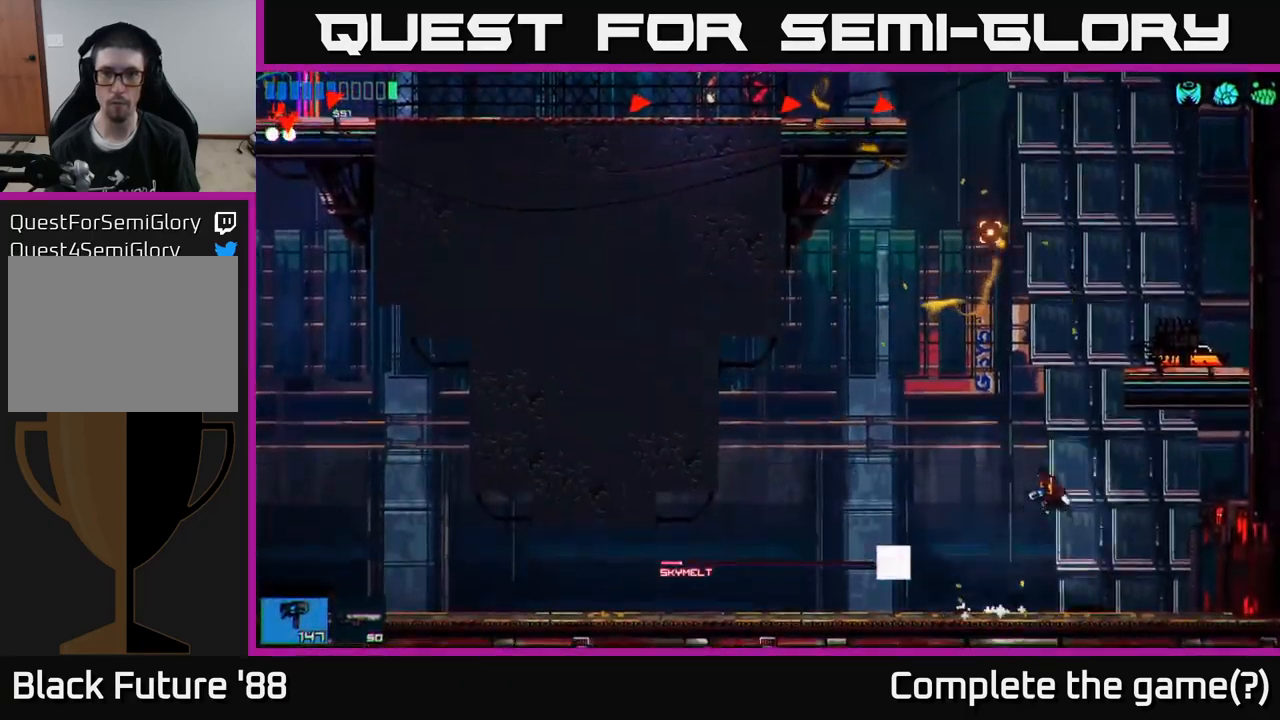
{"buttons": [], "left_stick": "right", "right_stick": "up-left", "events": [[33, "A", "down"], [433, "A", "up"], [450, "right_stick", "up-left"]]}
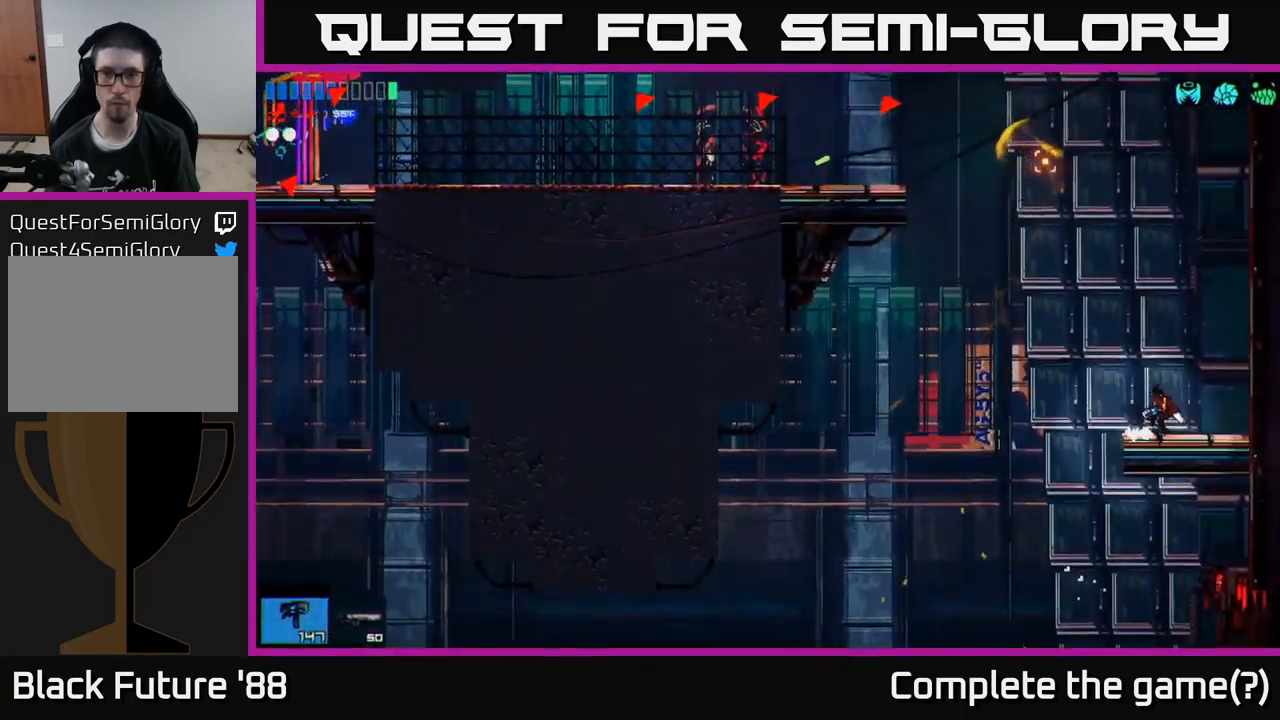
{"buttons": ["A"], "left_stick": "left", "right_stick": "up-left", "events": [[167, "left_stick", "left"], [350, "A", "down"]]}
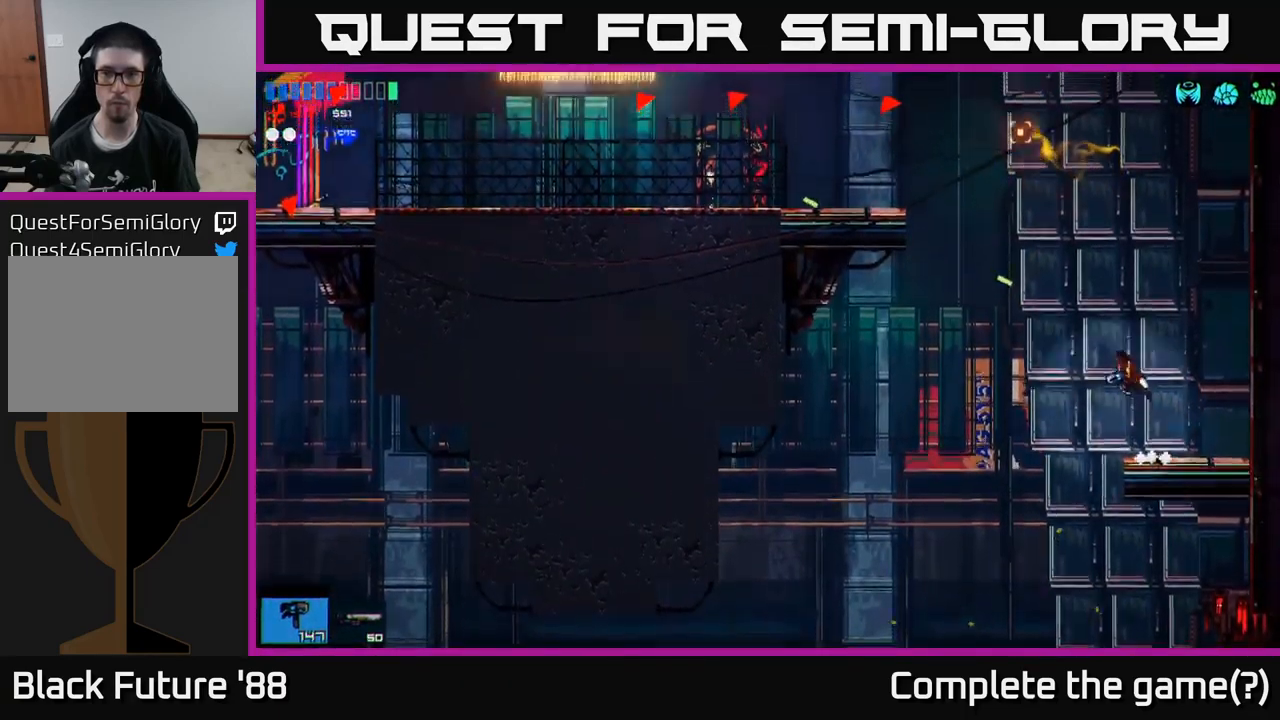
{"buttons": ["A"], "left_stick": "left", "right_stick": "up-left", "events": [[100, "A", "up"], [383, "A", "down"]]}
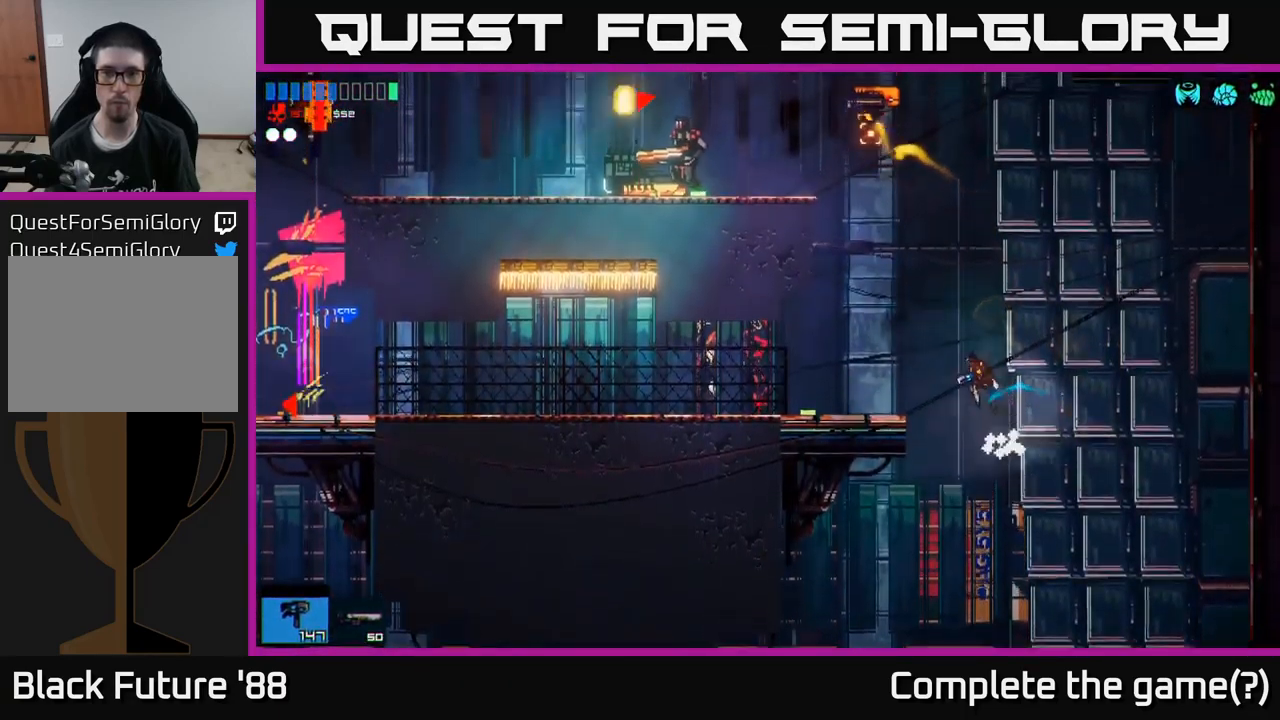
{"buttons": ["R2"], "left_stick": "left", "right_stick": "up-left", "events": [[33, "R2", "down"], [50, "A", "up"]]}
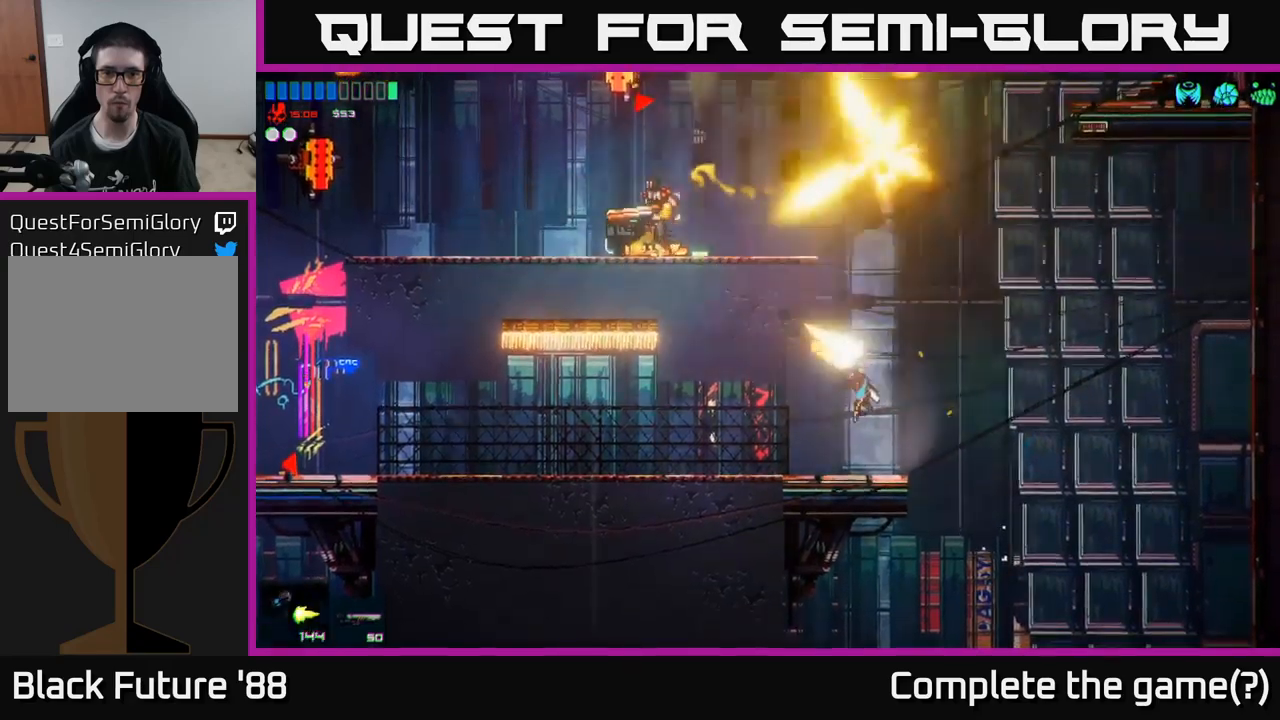
{"buttons": [], "left_stick": "right", "right_stick": "up-left", "events": [[134, "left_stick", "center"], [450, "left_stick", "right"], [467, "R2", "up"]]}
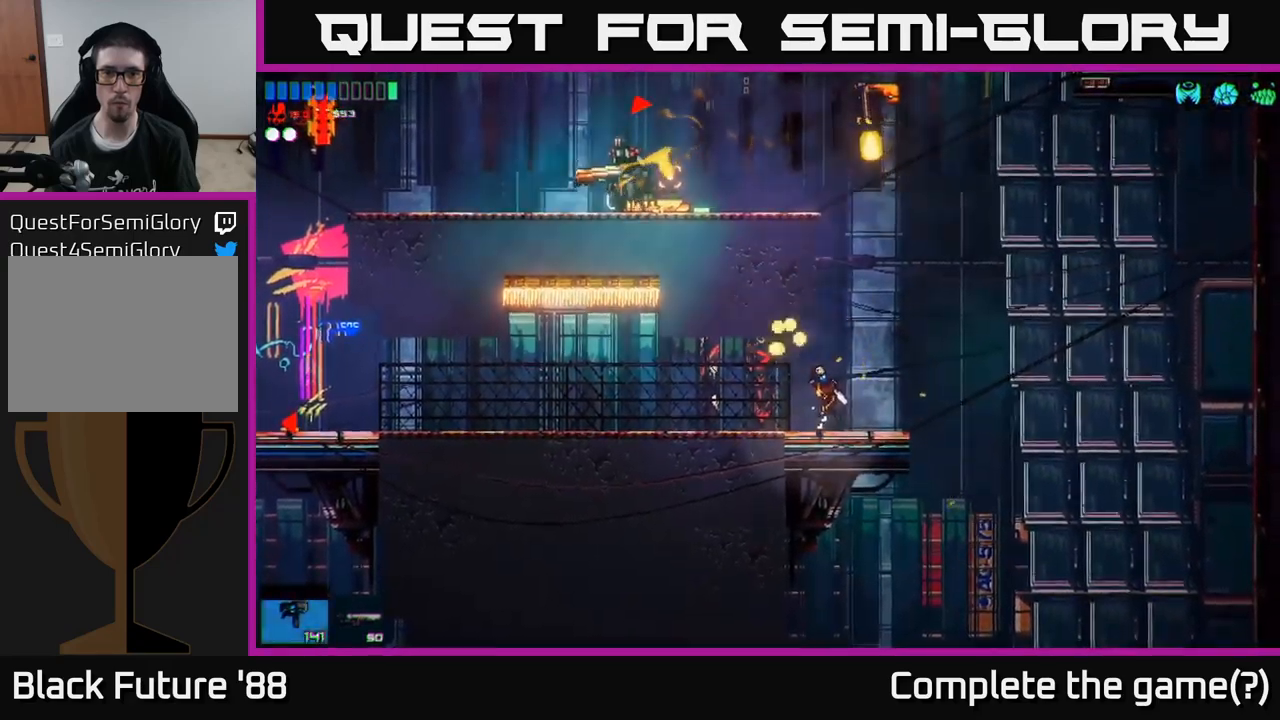
{"buttons": ["A", "R2"], "left_stick": "up", "right_stick": "up-left", "events": [[117, "A", "down"], [167, "left_stick", "up-right"], [334, "A", "up"], [400, "left_stick", "up"], [434, "A", "down"], [434, "R2", "down"]]}